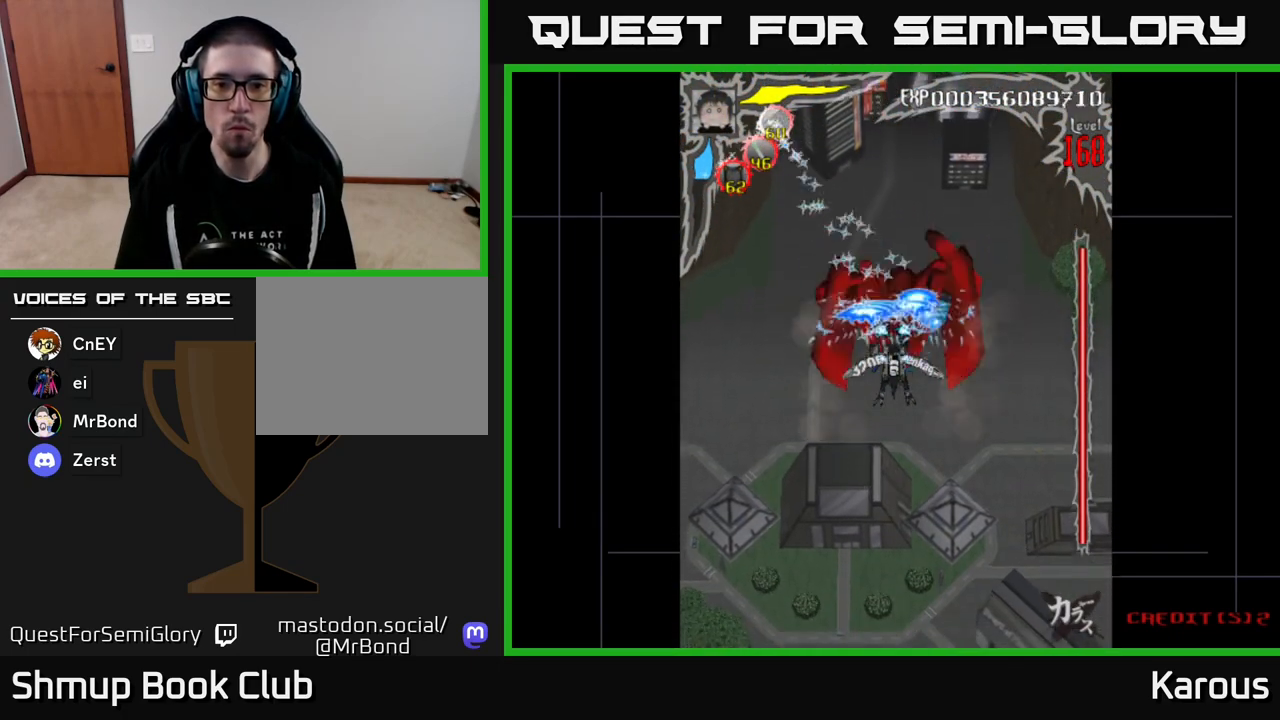
Gameplay with a controller (Xbox layout); each line is a JSON object with the inputs held at the frame after it. "events" lists button and stick changes between this image and that frame as [ms after this image, input, new state], when the widget could be followed in between. Not read: left_stick right_stick.
{"buttons": ["B"], "events": []}
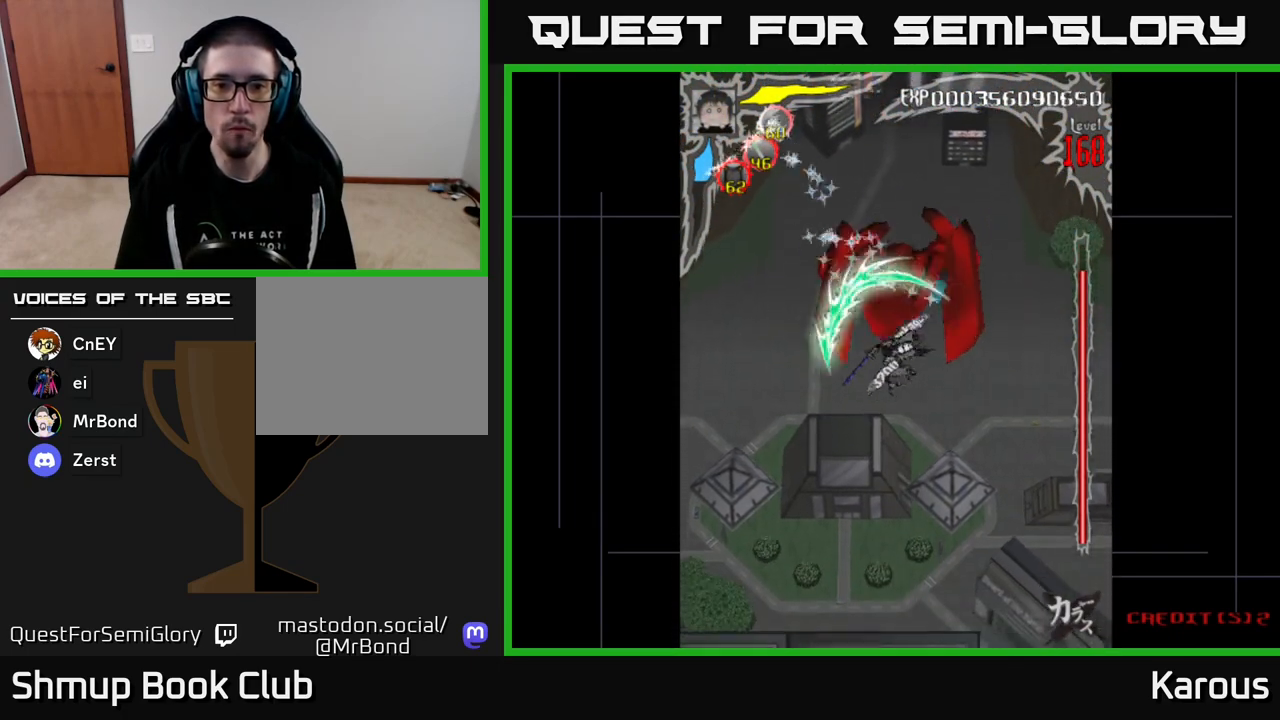
{"buttons": ["B"], "events": [[117, "DPAD_UP", "down"], [167, "DPAD_UP", "up"]]}
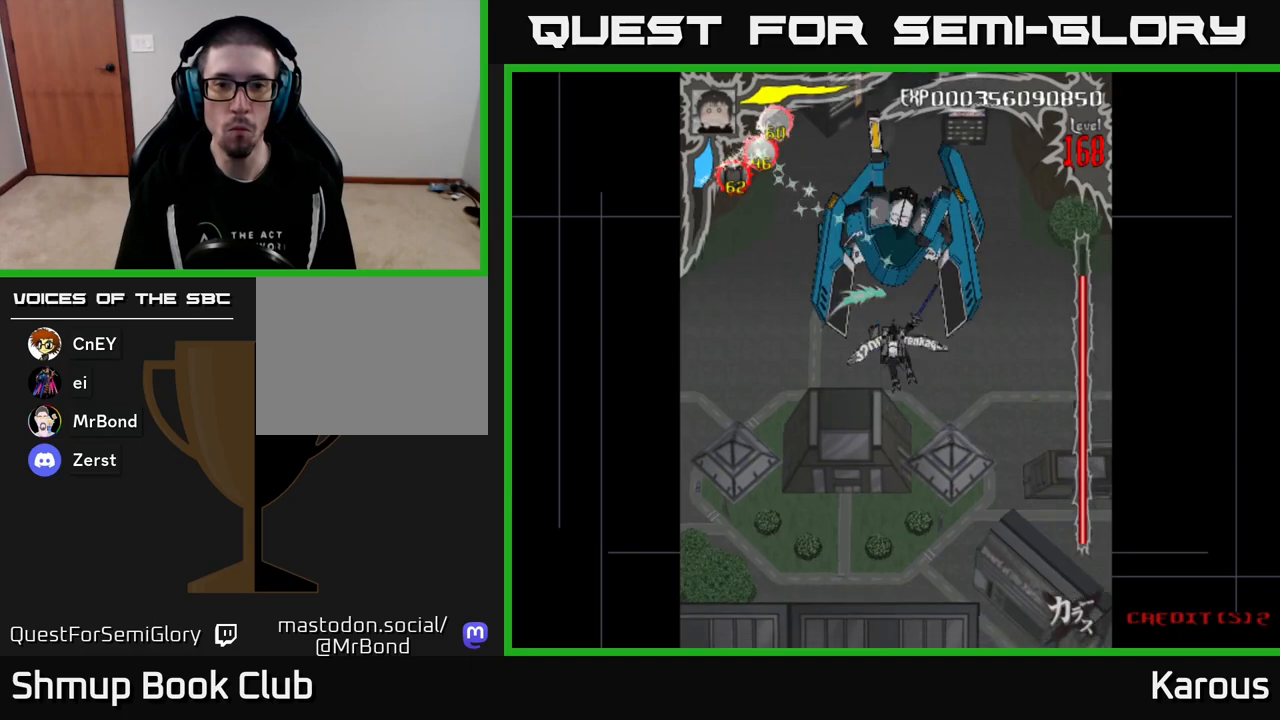
{"buttons": ["B"], "events": [[383, "DPAD_UP", "down"], [467, "DPAD_UP", "up"]]}
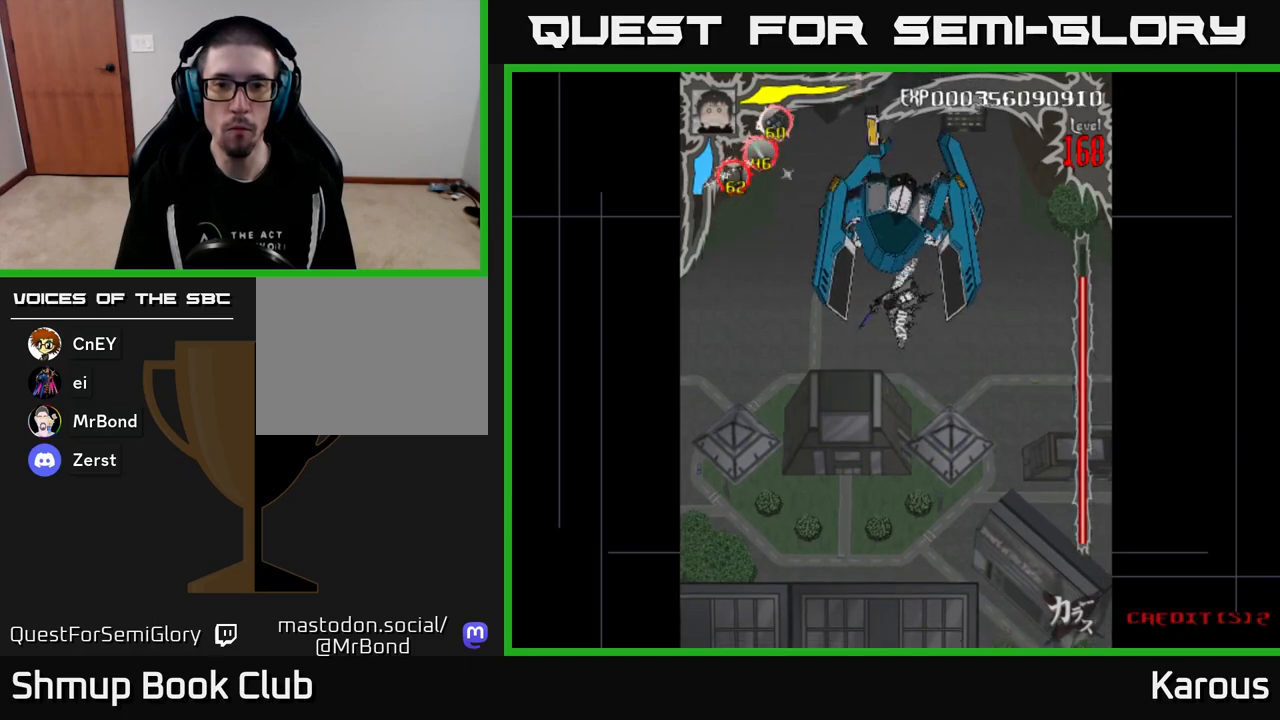
{"buttons": ["B"], "events": [[267, "DPAD_UP", "down"], [350, "DPAD_UP", "up"]]}
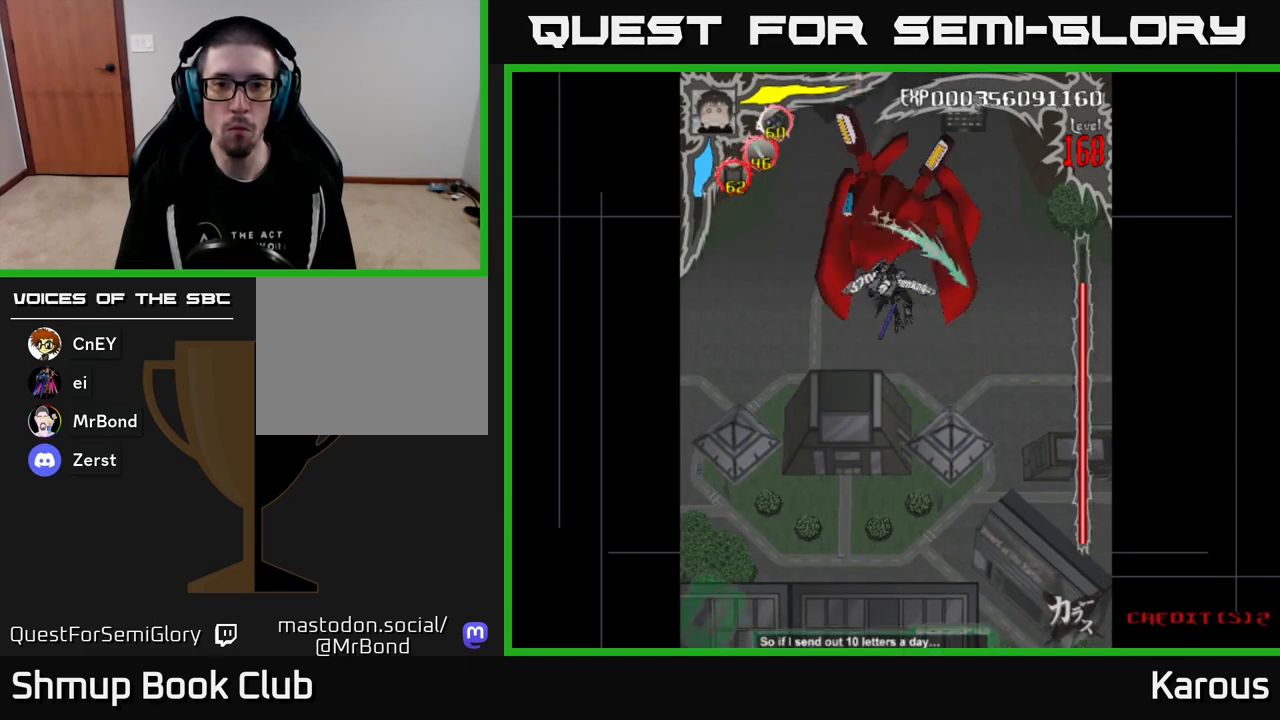
{"buttons": ["B"], "events": []}
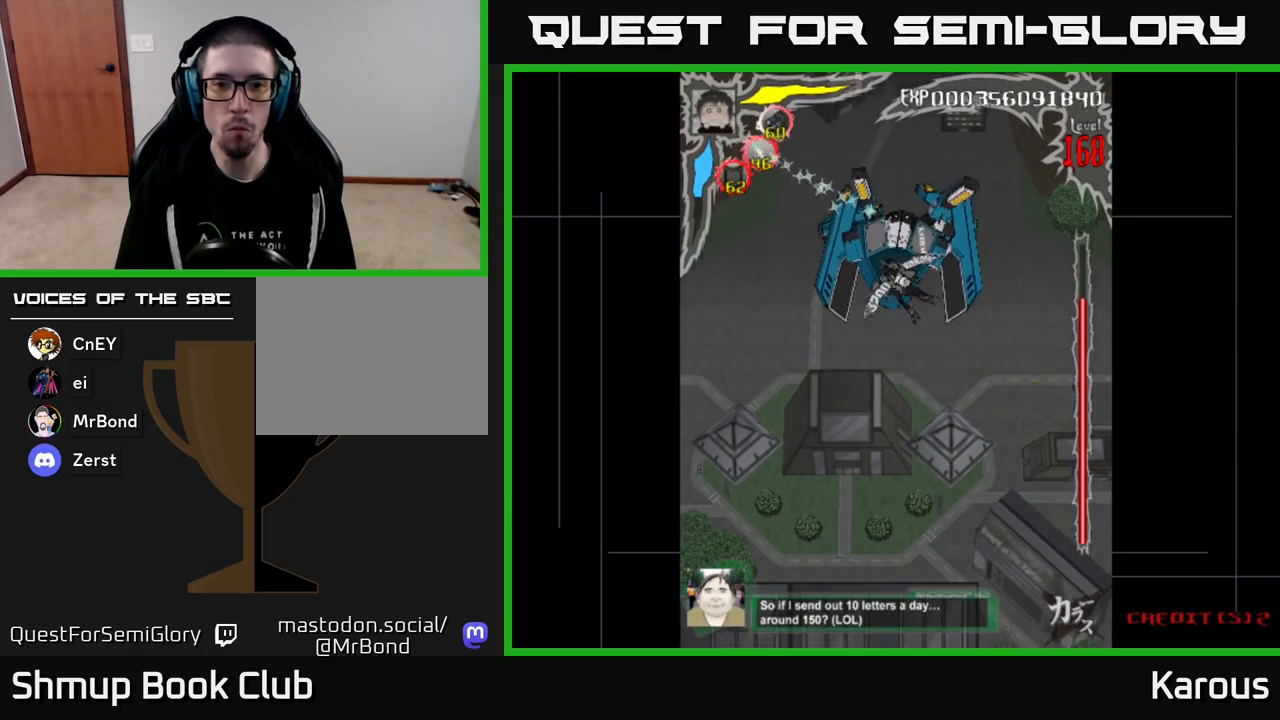
{"buttons": ["B"], "events": []}
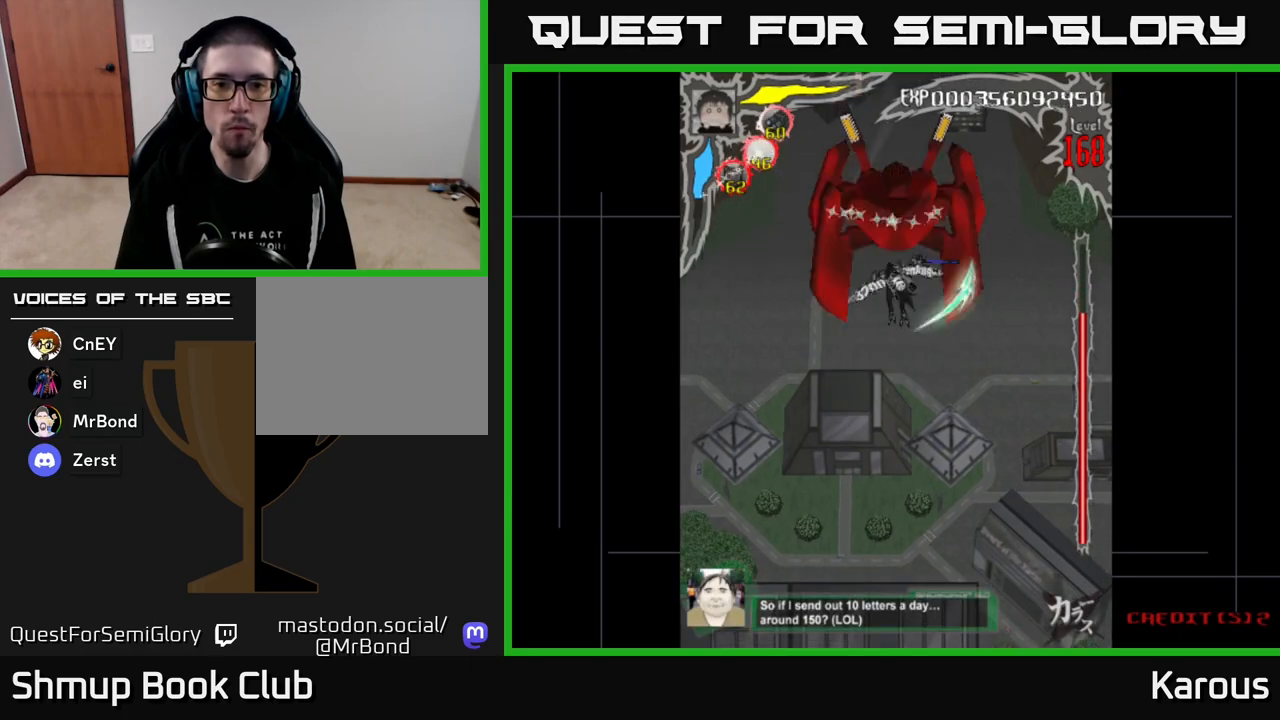
{"buttons": ["A", "DPAD_DOWN"], "events": [[17, "A", "down"], [17, "B", "up"], [67, "DPAD_DOWN", "down"]]}
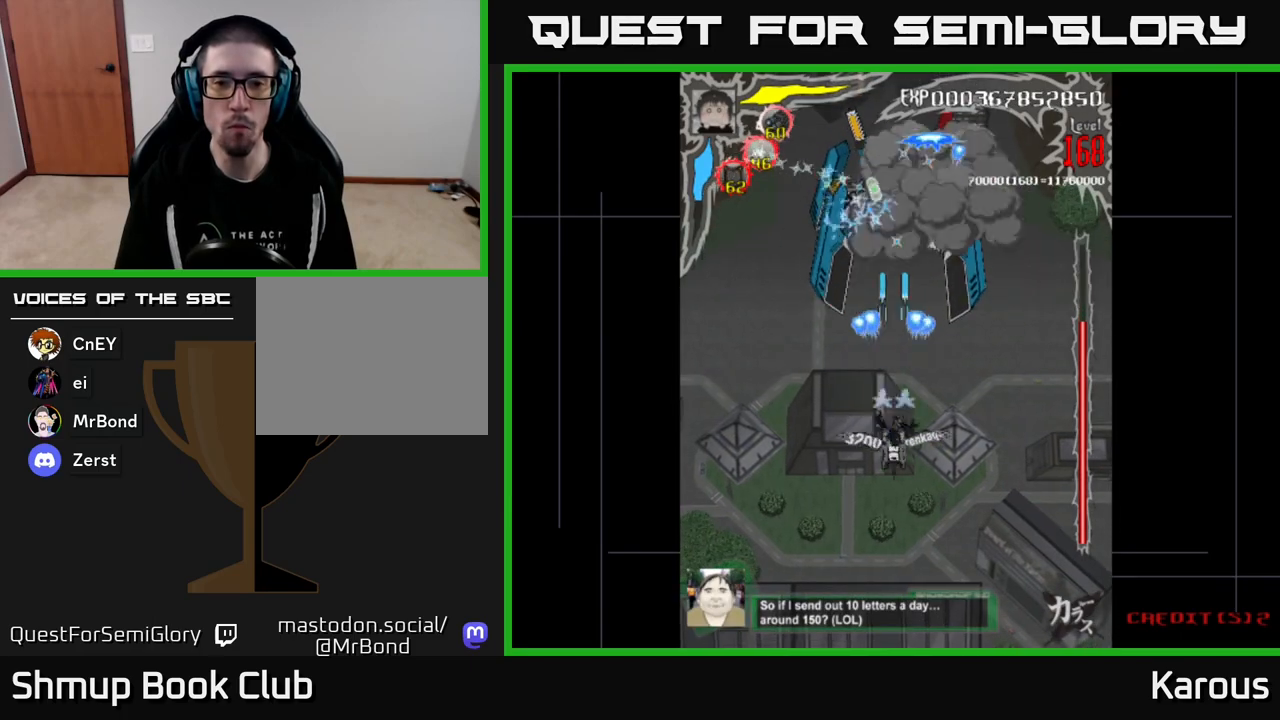
{"buttons": ["A", "DPAD_DOWN"], "events": []}
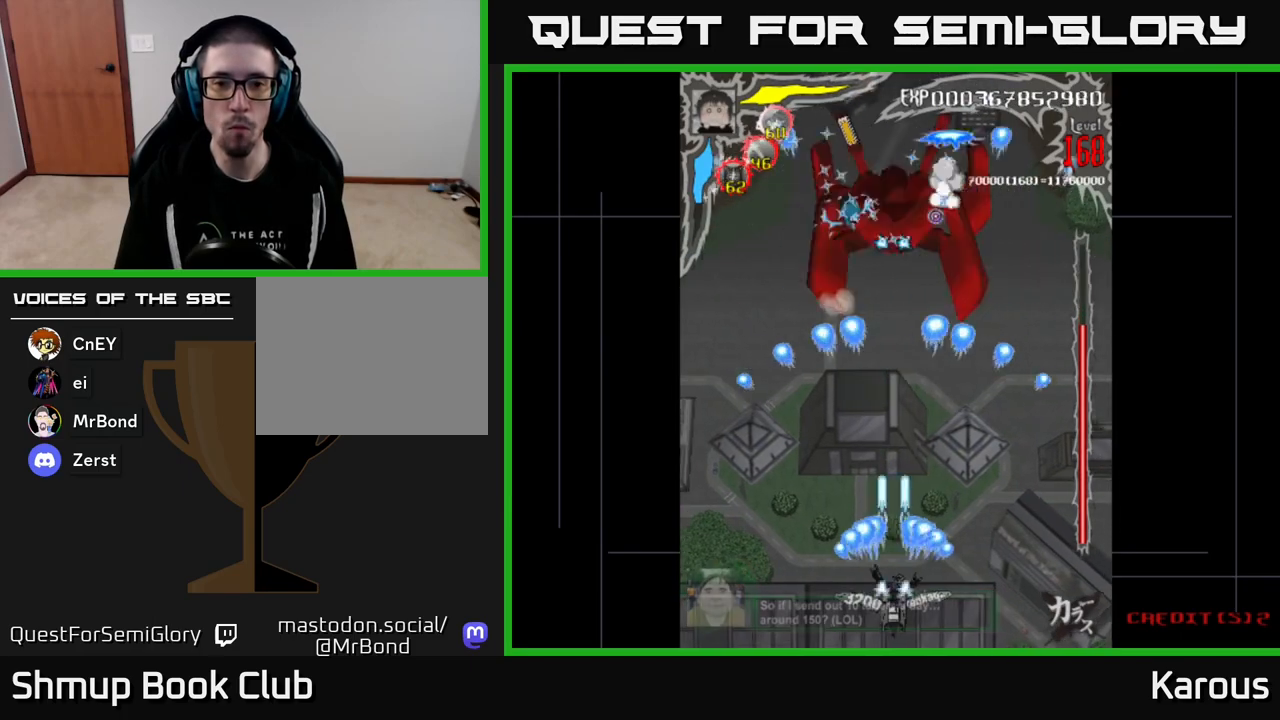
{"buttons": [], "events": [[100, "DPAD_DOWN", "up"], [183, "A", "up"]]}
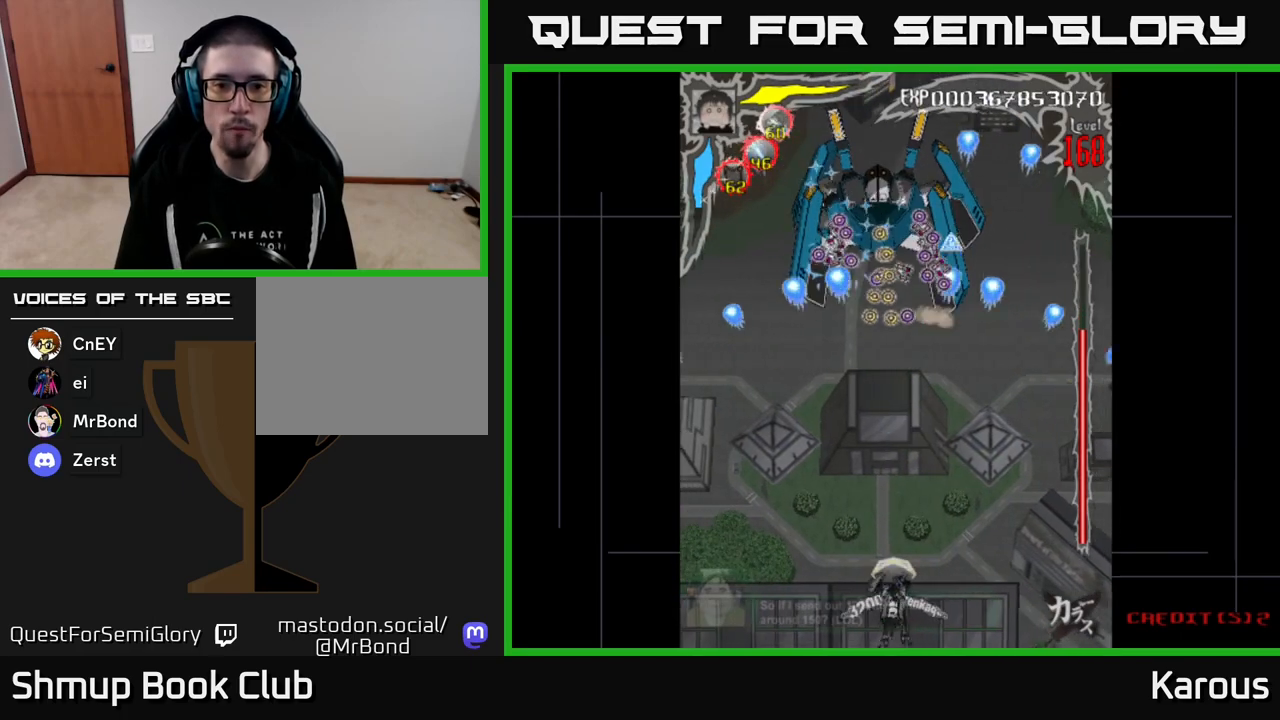
{"buttons": ["DPAD_UP"], "events": [[83, "DPAD_UP", "down"], [250, "DPAD_LEFT", "down"], [300, "DPAD_LEFT", "up"]]}
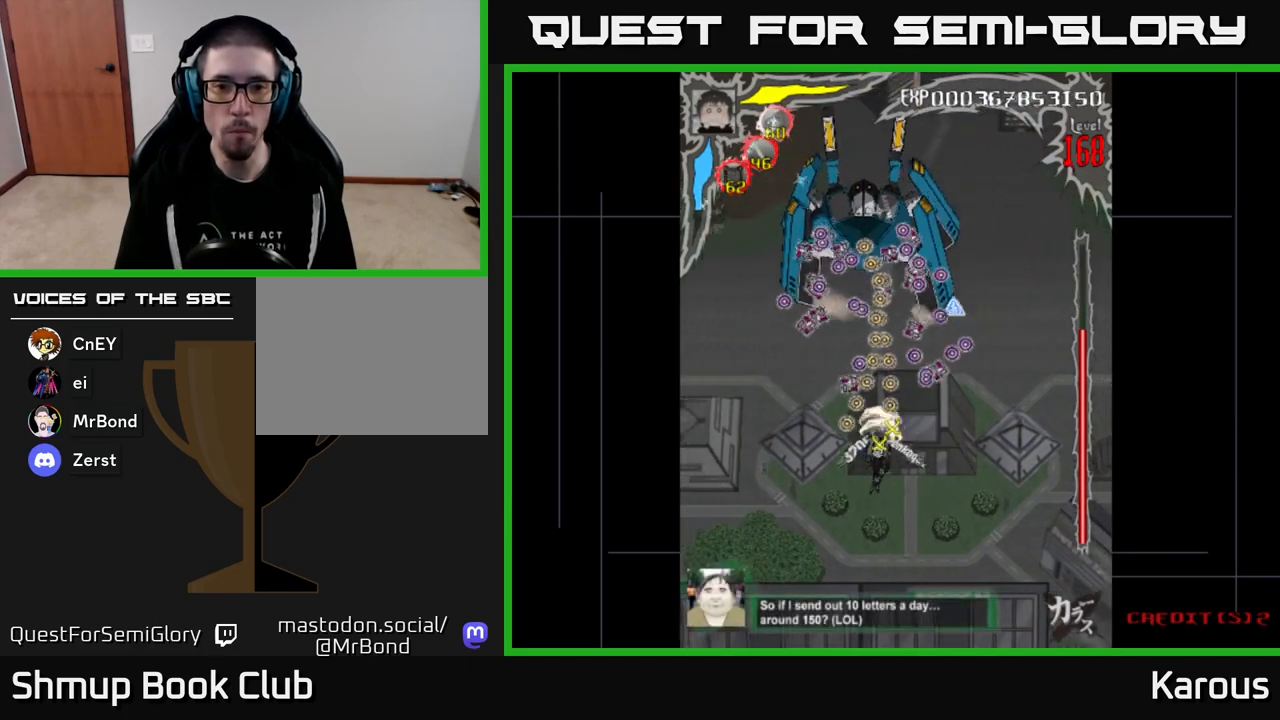
{"buttons": ["A", "DPAD_DOWN"], "events": [[283, "A", "down"], [367, "DPAD_UP", "up"], [383, "DPAD_DOWN", "down"]]}
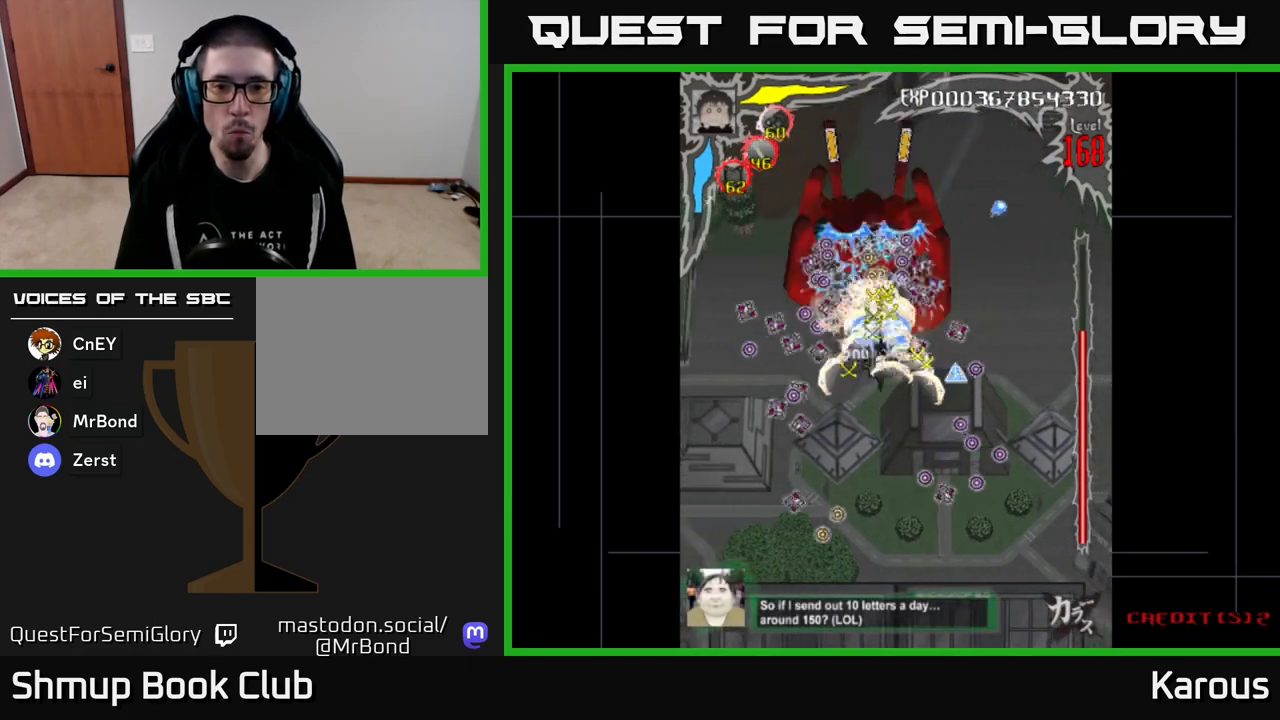
{"buttons": ["A", "DPAD_UP", "DPAD_RIGHT"], "events": [[333, "DPAD_DOWN", "up"], [333, "DPAD_RIGHT", "down"], [350, "DPAD_UP", "down"]]}
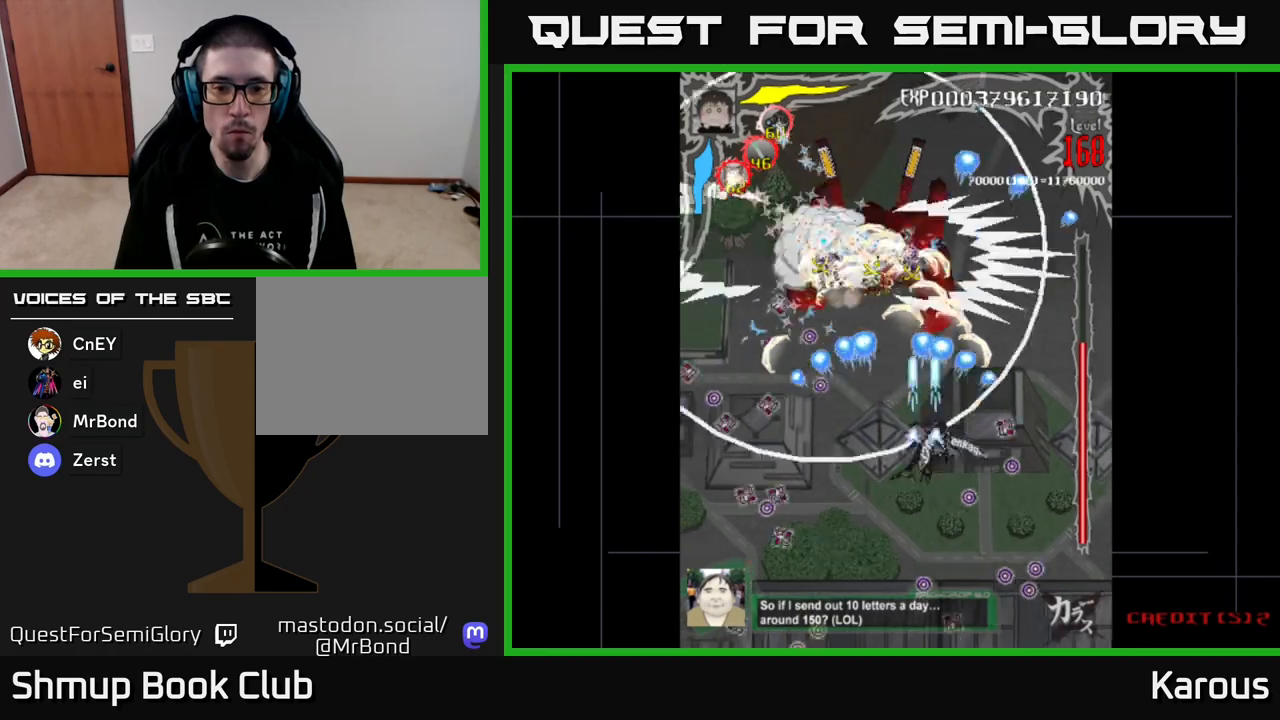
{"buttons": ["A", "DPAD_DOWN"], "events": [[67, "DPAD_UP", "up"], [83, "DPAD_RIGHT", "up"], [100, "DPAD_DOWN", "down"], [133, "DPAD_LEFT", "down"], [200, "DPAD_DOWN", "up"], [367, "DPAD_DOWN", "down"], [400, "DPAD_LEFT", "up"]]}
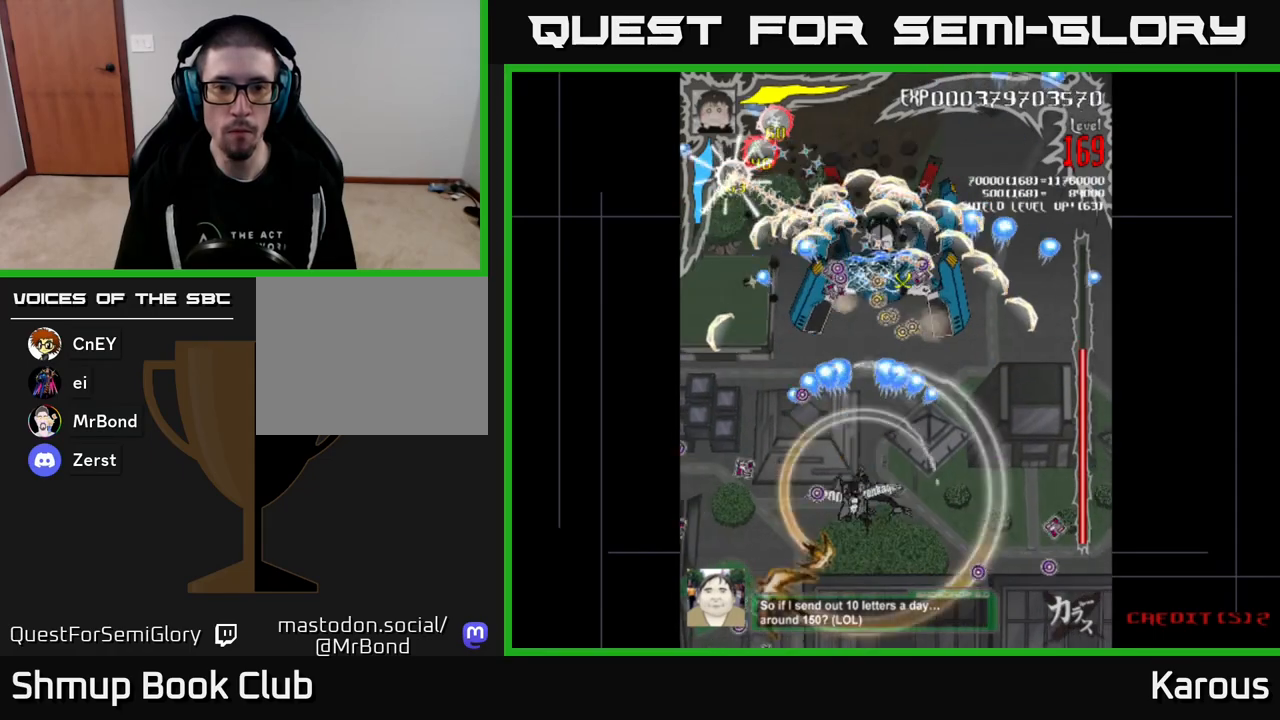
{"buttons": ["A"], "events": [[50, "DPAD_DOWN", "up"], [300, "DPAD_RIGHT", "down"], [383, "DPAD_RIGHT", "up"]]}
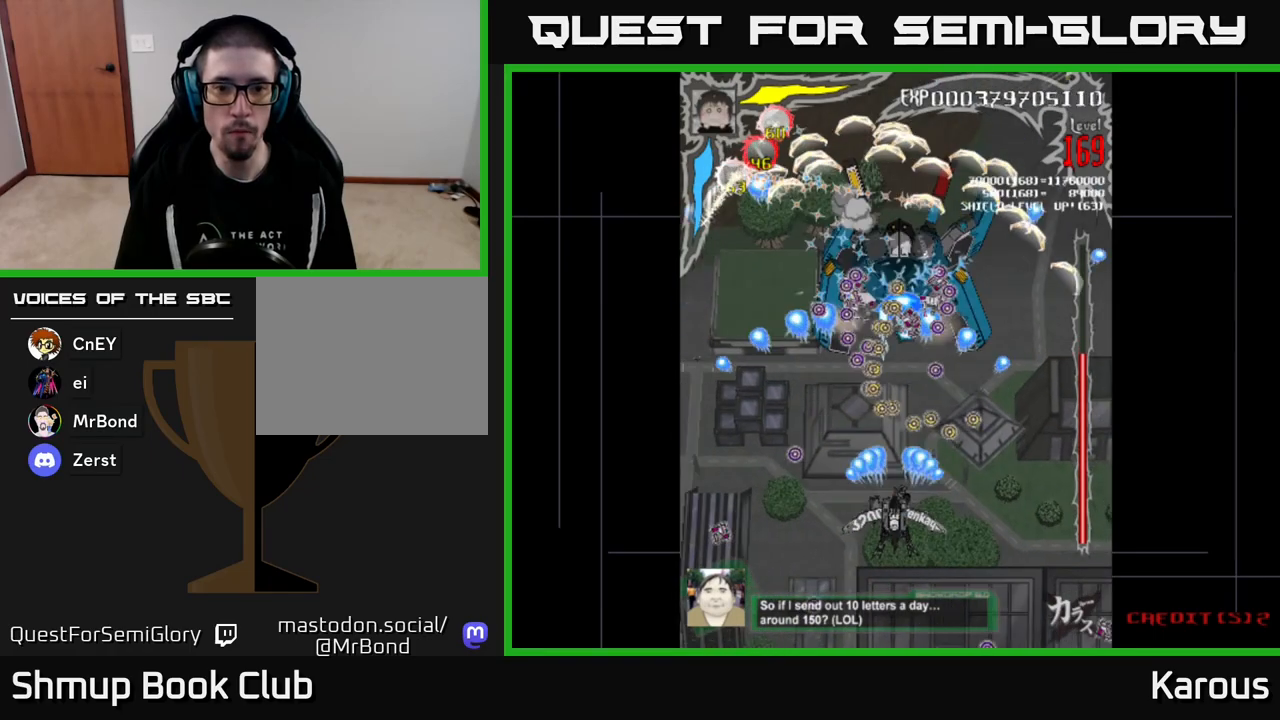
{"buttons": ["X", "DPAD_UP"], "events": [[83, "DPAD_DOWN", "down"], [350, "DPAD_DOWN", "up"], [450, "X", "down"], [467, "A", "up"], [483, "DPAD_UP", "down"]]}
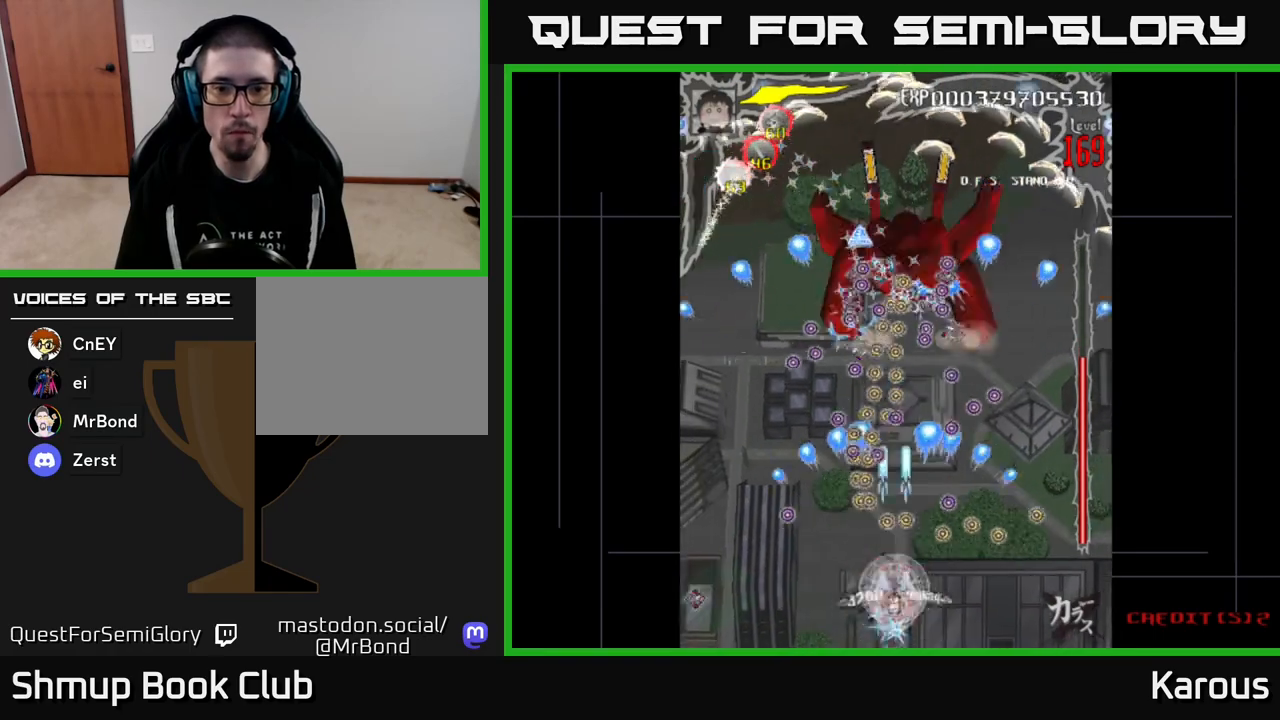
{"buttons": ["B", "DPAD_UP"], "events": [[17, "X", "up"], [150, "B", "down"]]}
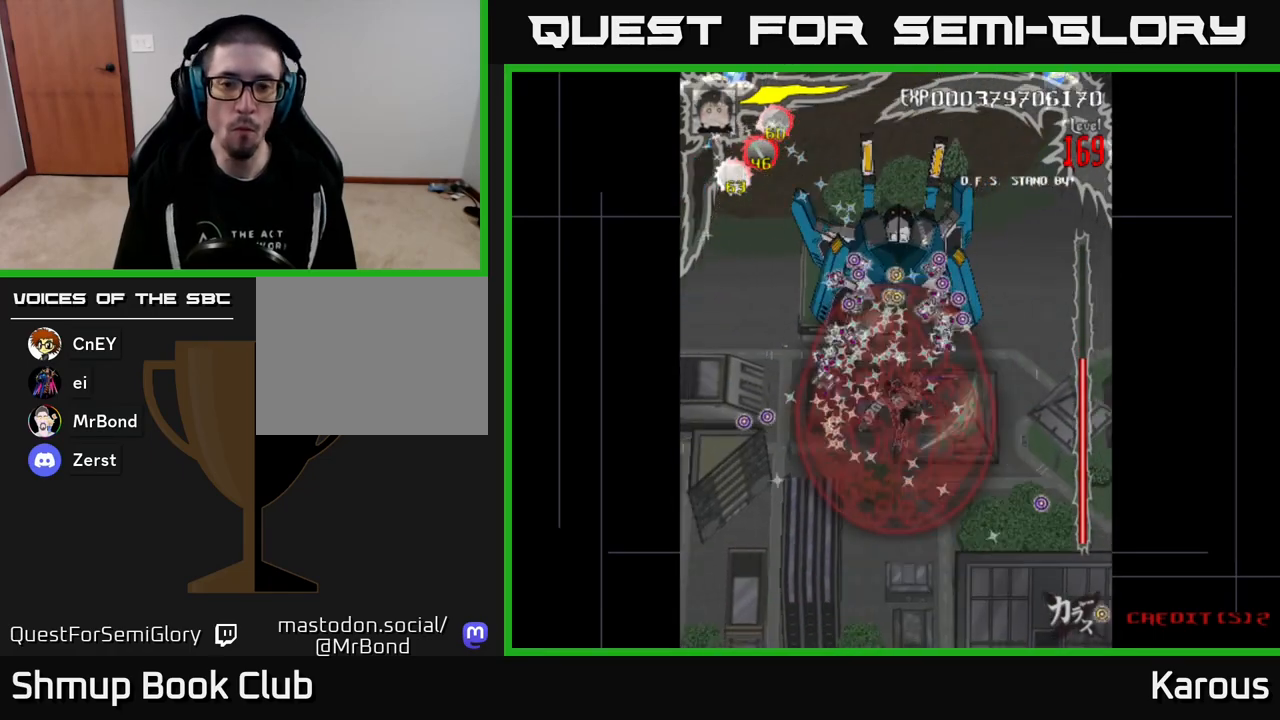
{"buttons": ["B"], "events": [[467, "DPAD_UP", "up"]]}
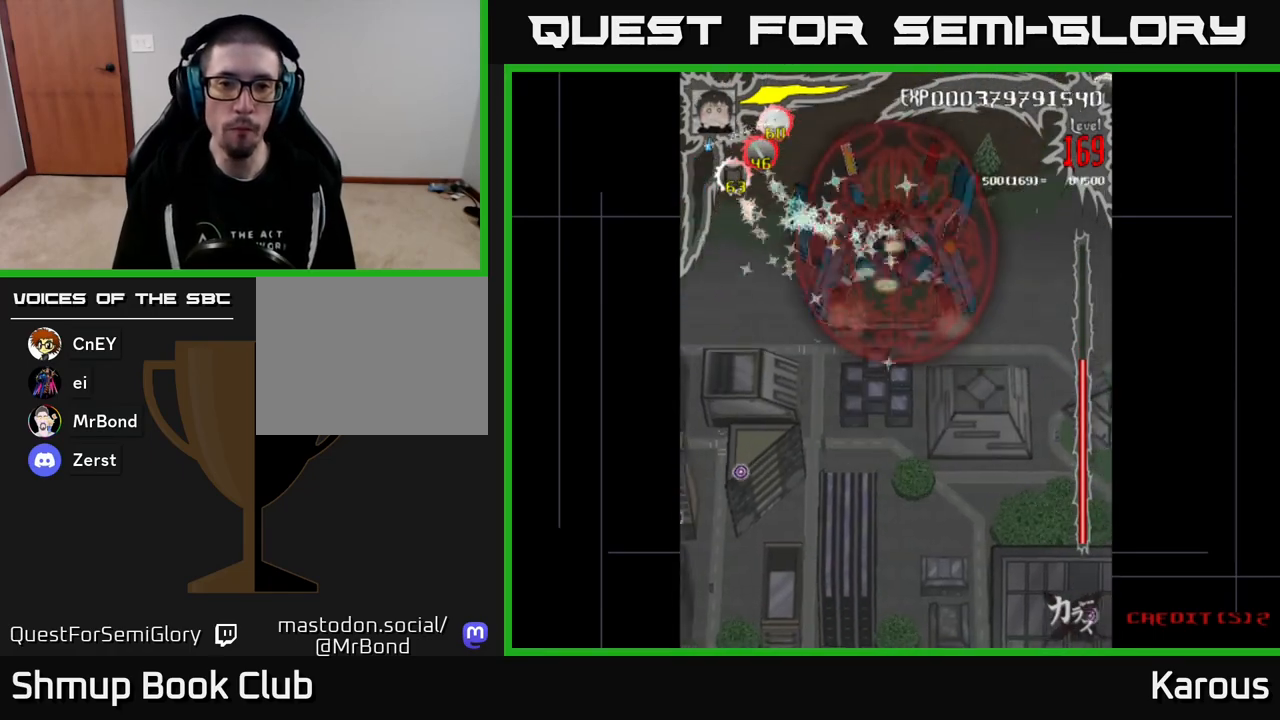
{"buttons": ["B"], "events": []}
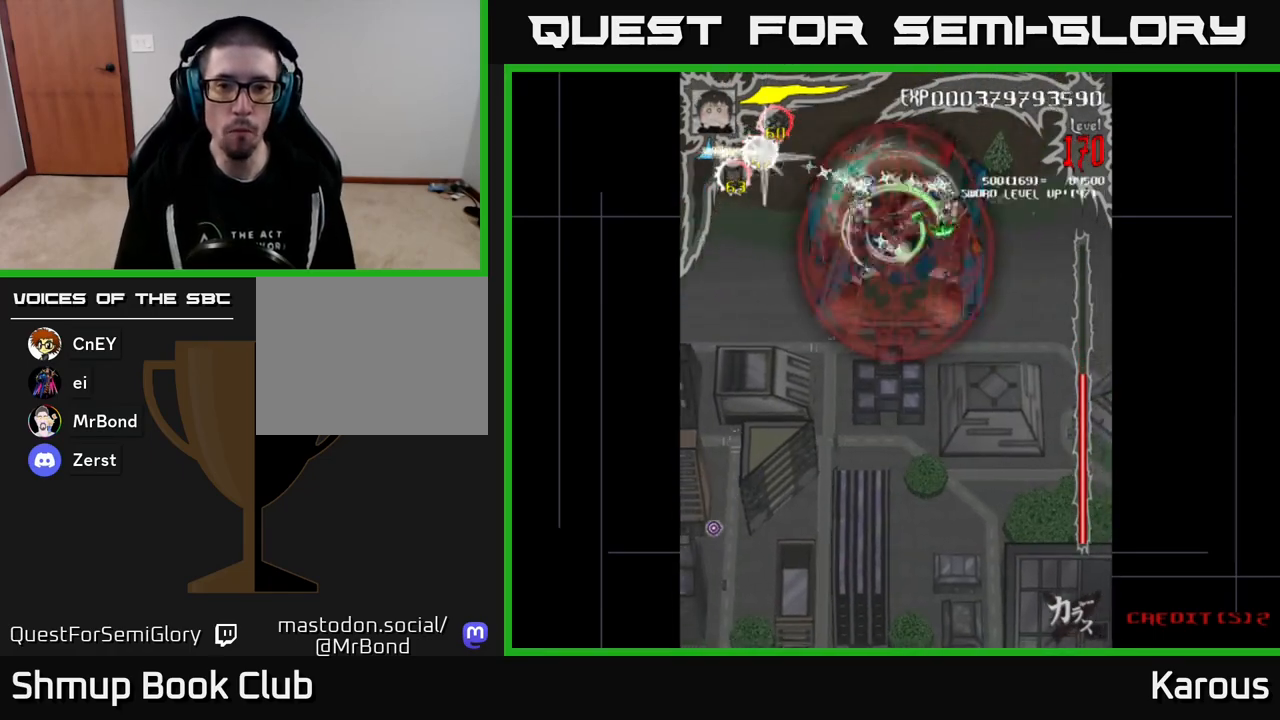
{"buttons": ["B"], "events": []}
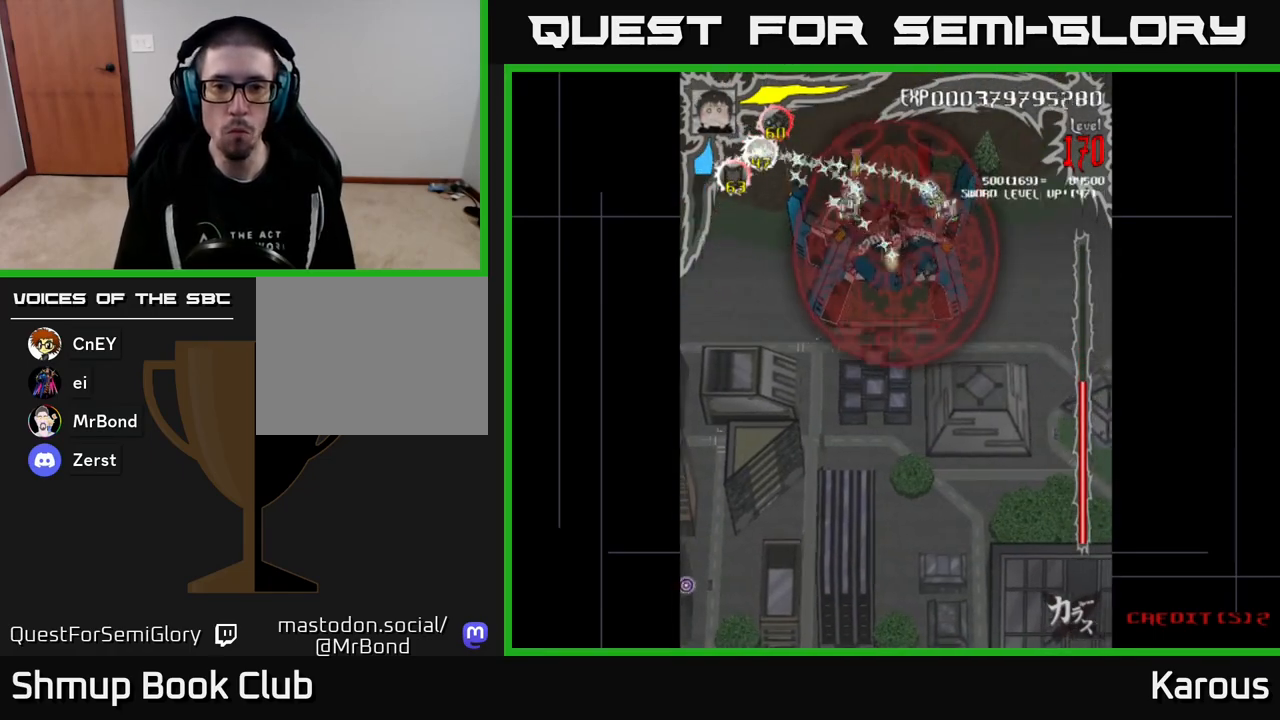
{"buttons": ["B"], "events": []}
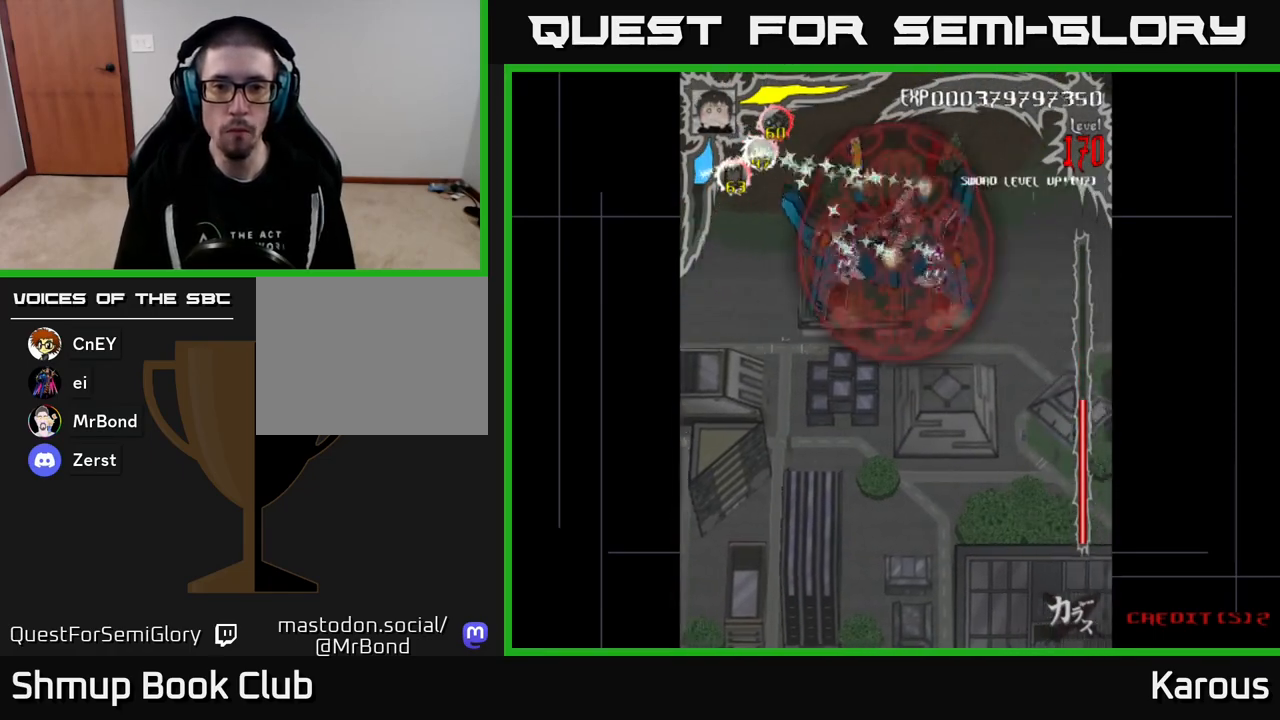
{"buttons": ["B"], "events": []}
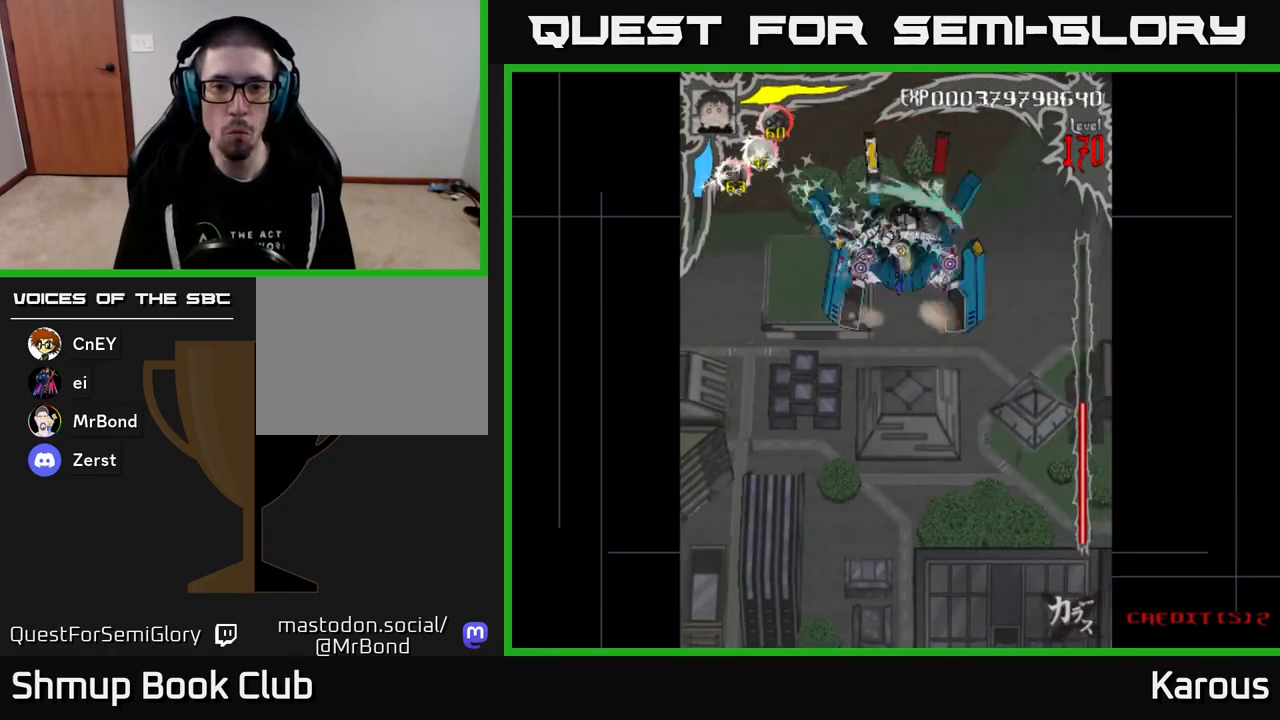
{"buttons": ["A", "DPAD_DOWN"], "events": [[17, "DPAD_DOWN", "down"], [167, "A", "down"], [167, "B", "up"]]}
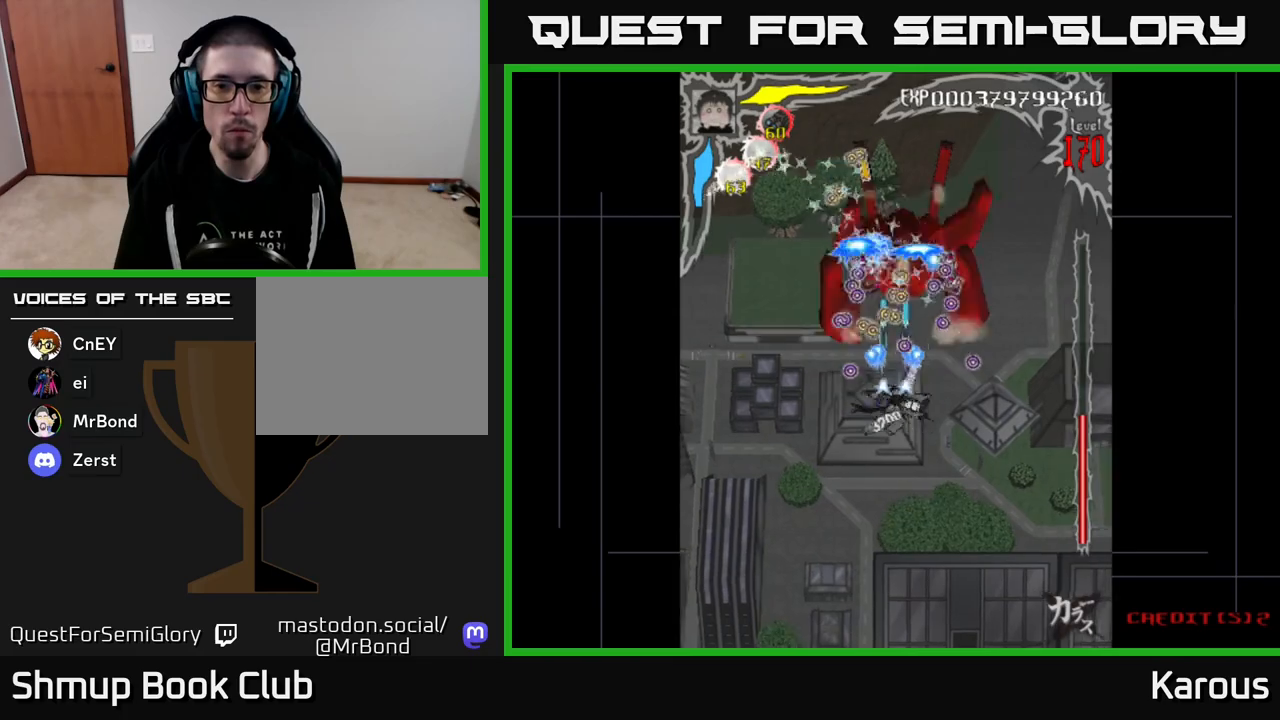
{"buttons": ["DPAD_DOWN"], "events": [[400, "A", "up"], [450, "DPAD_RIGHT", "down"], [500, "DPAD_RIGHT", "up"]]}
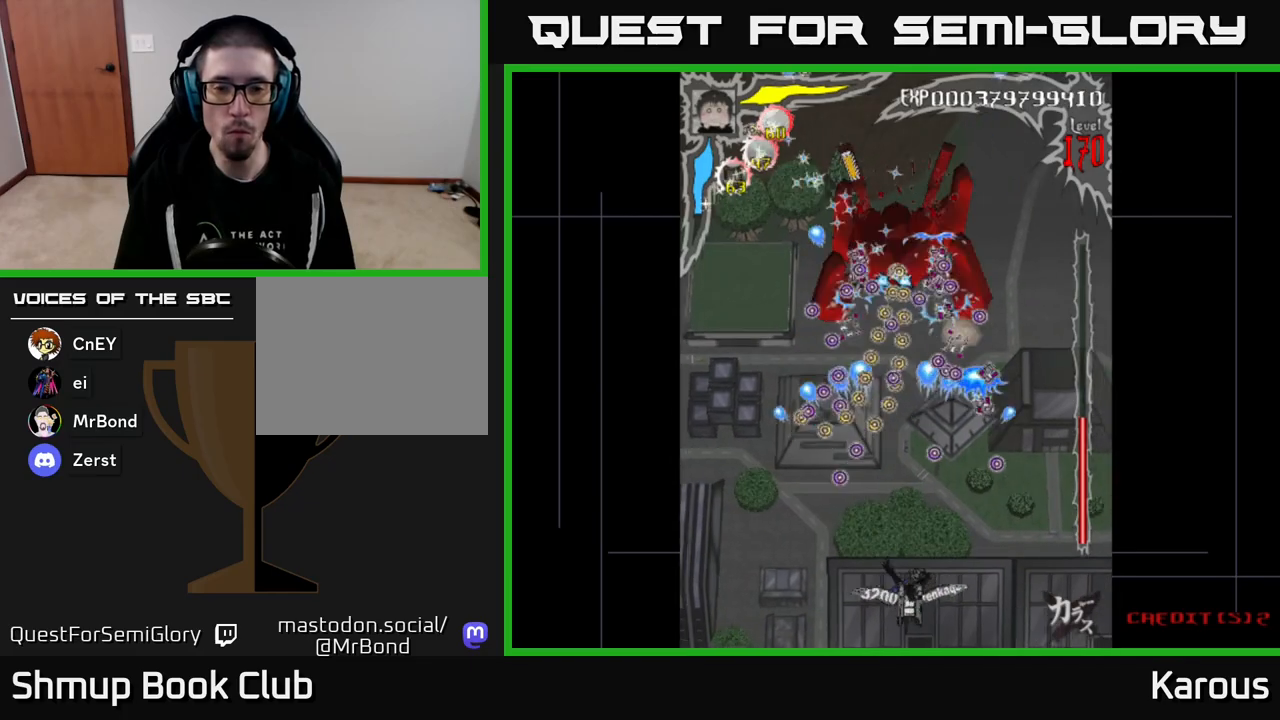
{"buttons": ["DPAD_UP"], "events": [[200, "DPAD_DOWN", "up"], [383, "DPAD_LEFT", "down"], [417, "DPAD_UP", "down"], [433, "DPAD_LEFT", "up"]]}
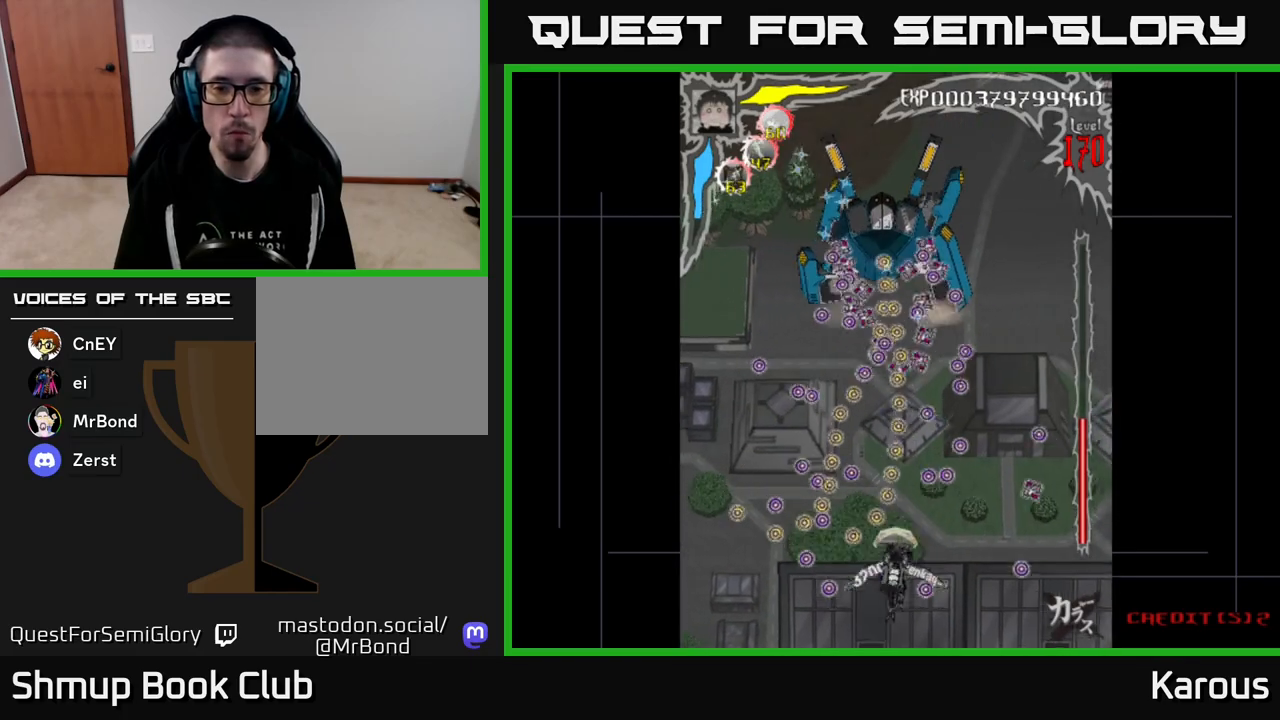
{"buttons": ["DPAD_UP"], "events": []}
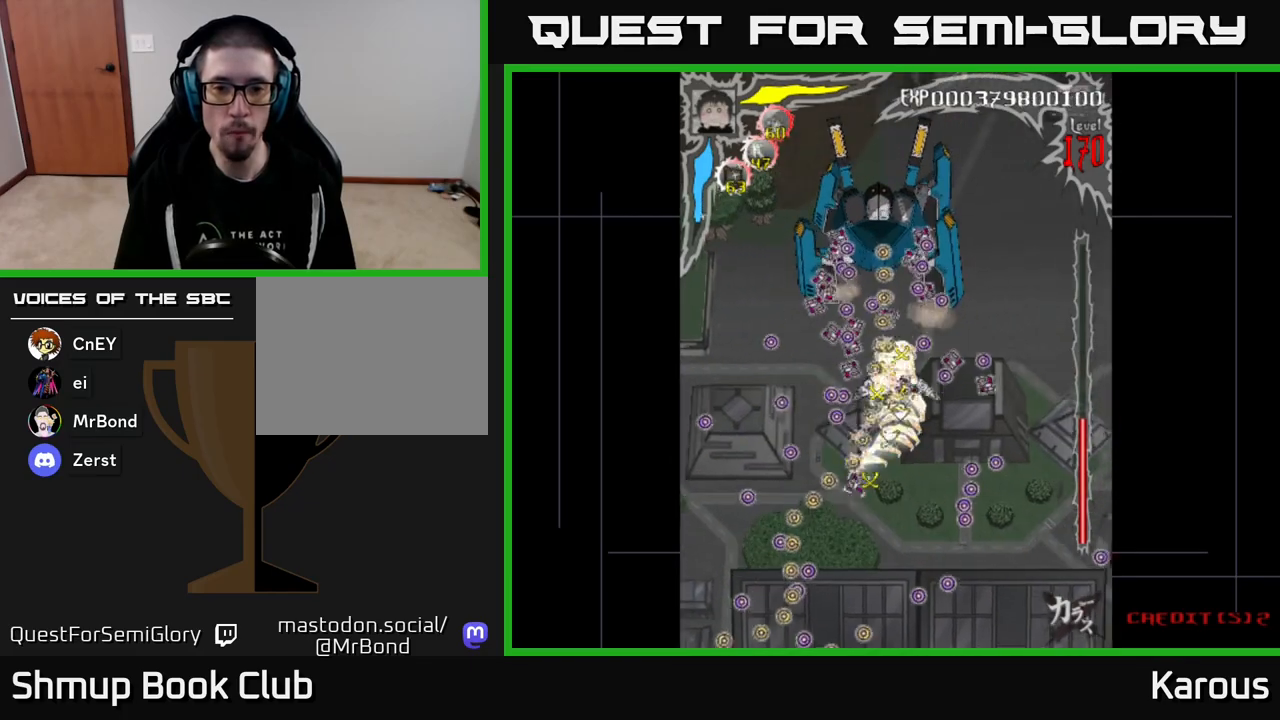
{"buttons": ["A", "DPAD_DOWN"], "events": [[100, "A", "down"], [200, "DPAD_UP", "up"], [250, "DPAD_DOWN", "down"]]}
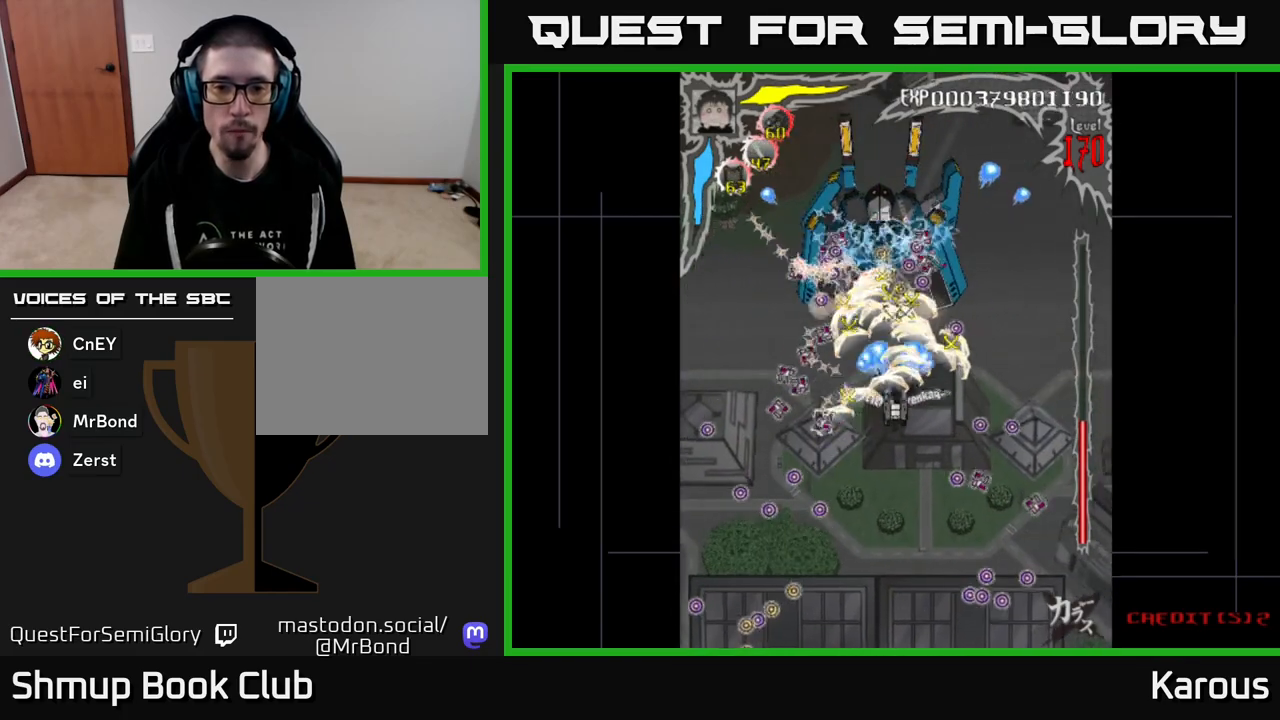
{"buttons": ["A"], "events": [[33, "DPAD_DOWN", "up"]]}
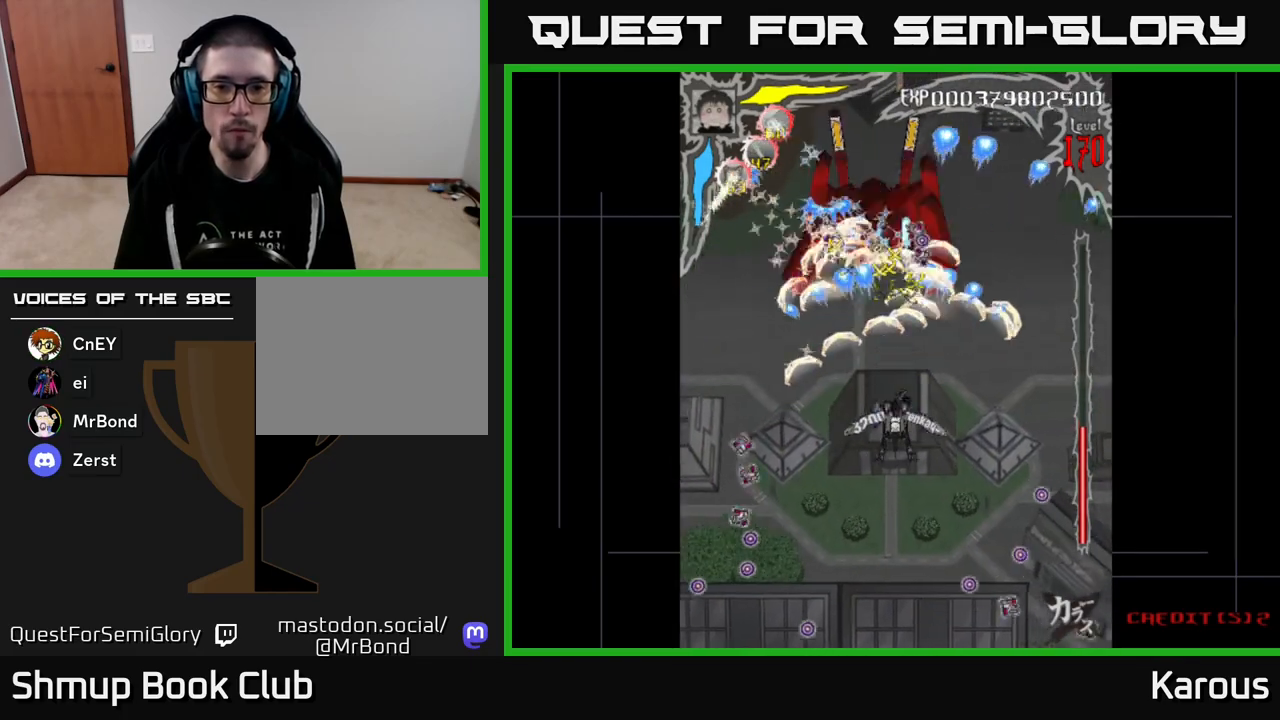
{"buttons": ["A"], "events": []}
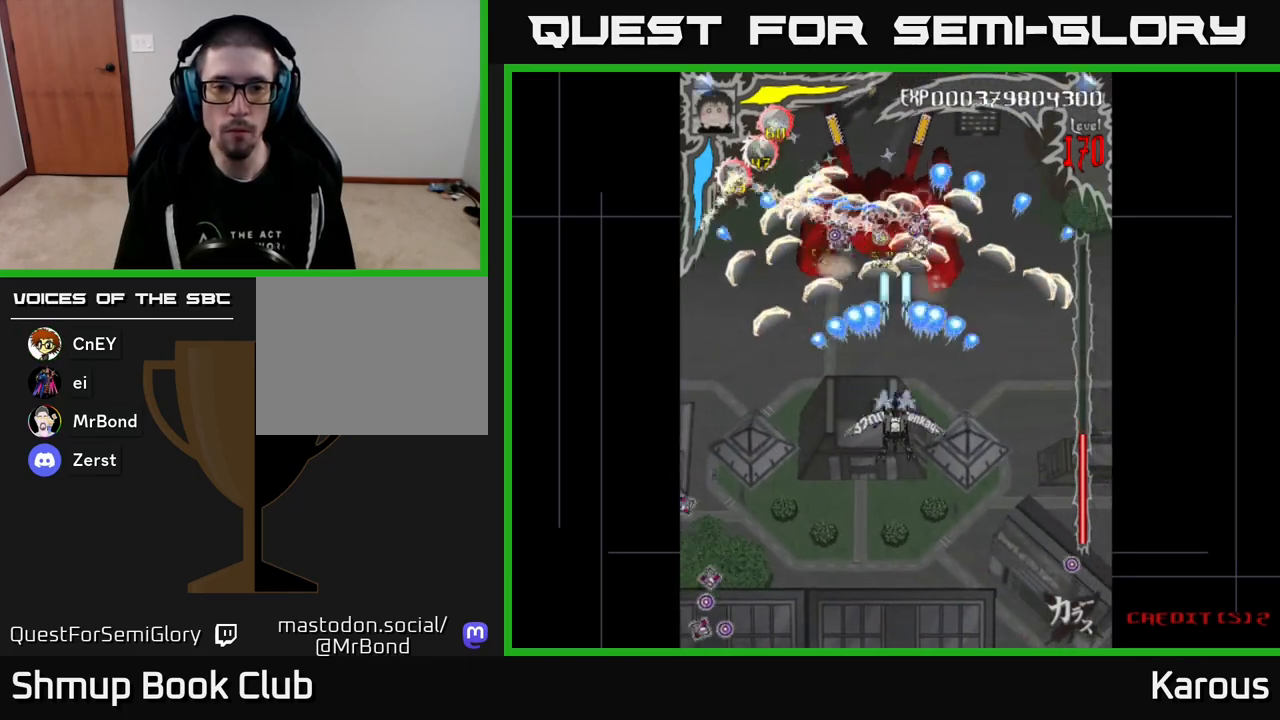
{"buttons": ["X", "DPAD_UP"], "events": [[317, "DPAD_UP", "down"], [333, "DPAD_LEFT", "down"], [433, "DPAD_LEFT", "up"], [450, "X", "down"], [483, "A", "up"]]}
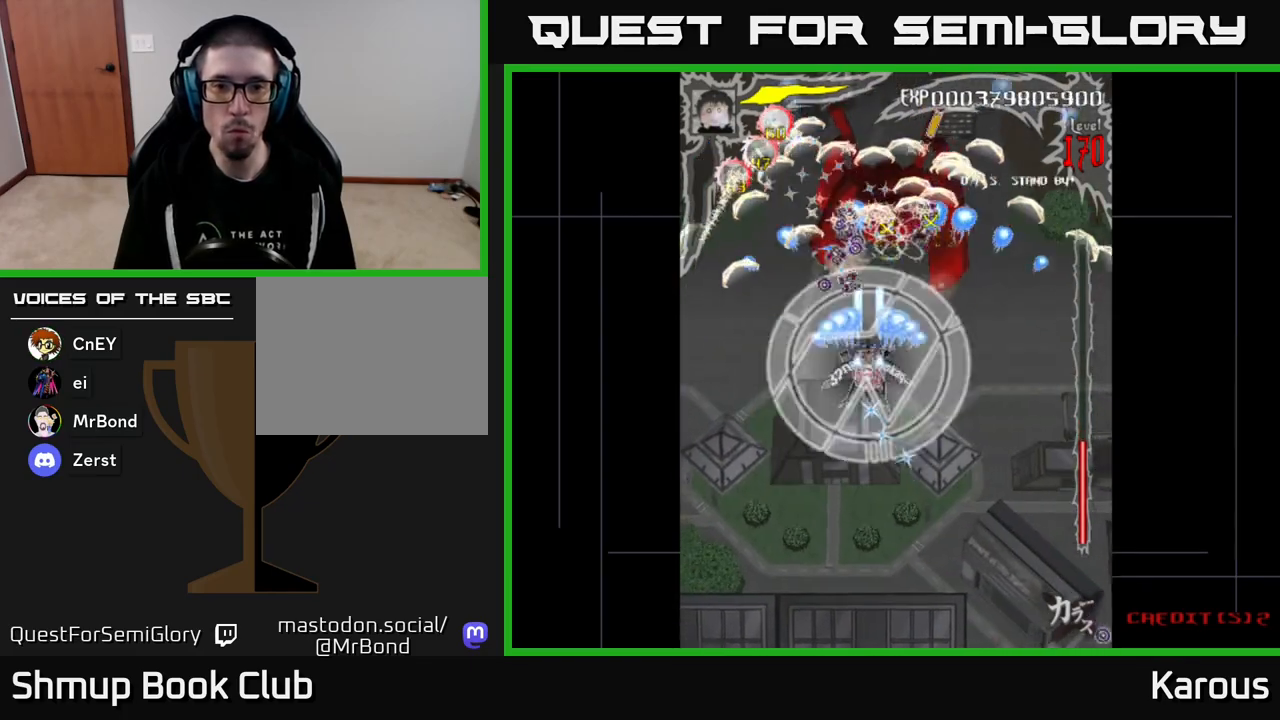
{"buttons": ["B"], "events": [[33, "X", "up"], [83, "B", "down"], [300, "DPAD_RIGHT", "down"], [400, "DPAD_RIGHT", "up"], [467, "DPAD_LEFT", "down"], [483, "DPAD_LEFT", "up"], [483, "DPAD_UP", "up"]]}